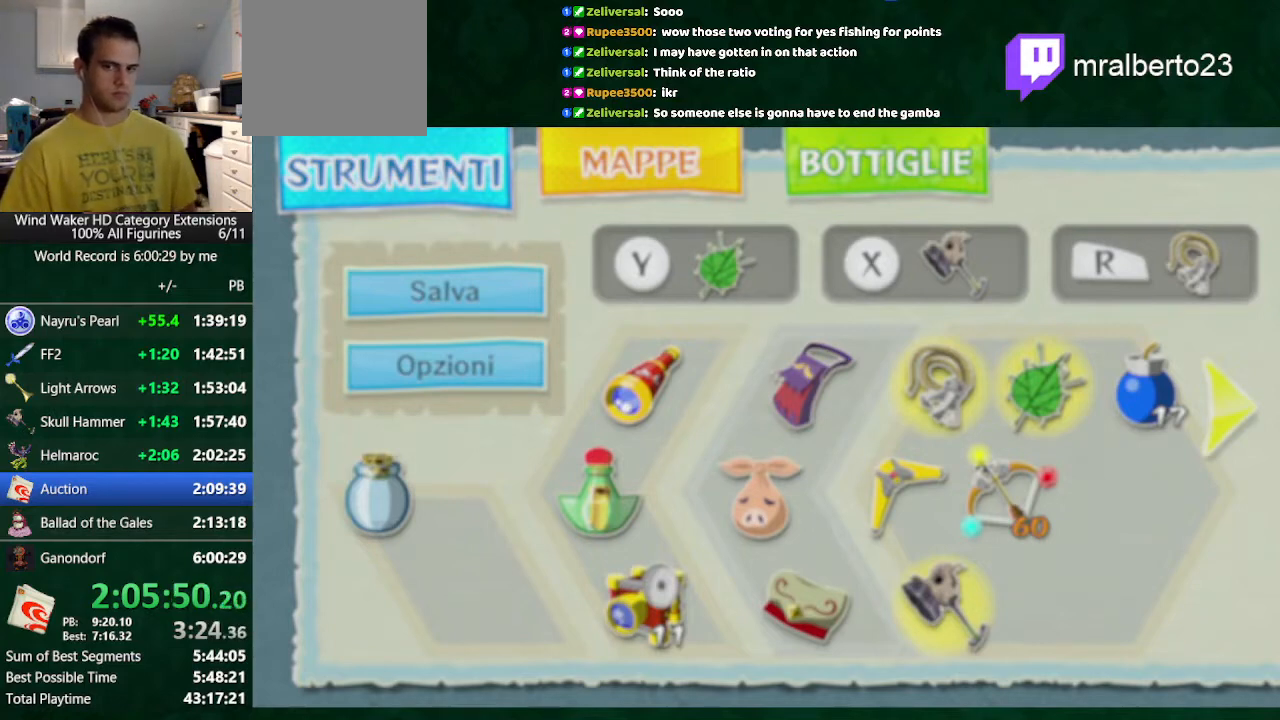
Gameplay with a controller (Nintendo layout); each line is a JSON object with the inputs held at the frame after it. "events" lists button and stick changes between this image and that frame as [ms after this image, input, new state], when the widget could be followed in between. Not read: L3 R3 TOUCHPAD.
{"buttons": ["B", "DPAD_UP"], "left_stick": "center", "right_stick": "center", "events": [[67, "A", "down"], [200, "A", "up"]]}
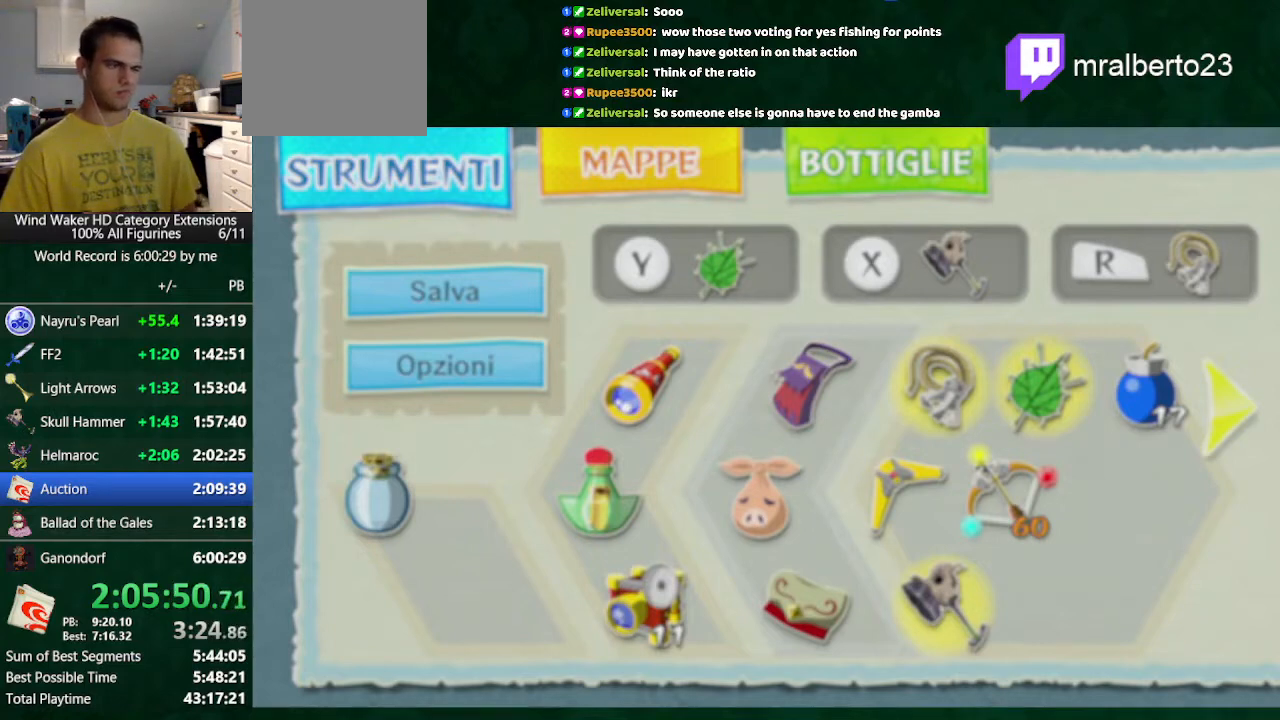
{"buttons": ["B", "DPAD_UP"], "left_stick": "center", "right_stick": "center", "events": []}
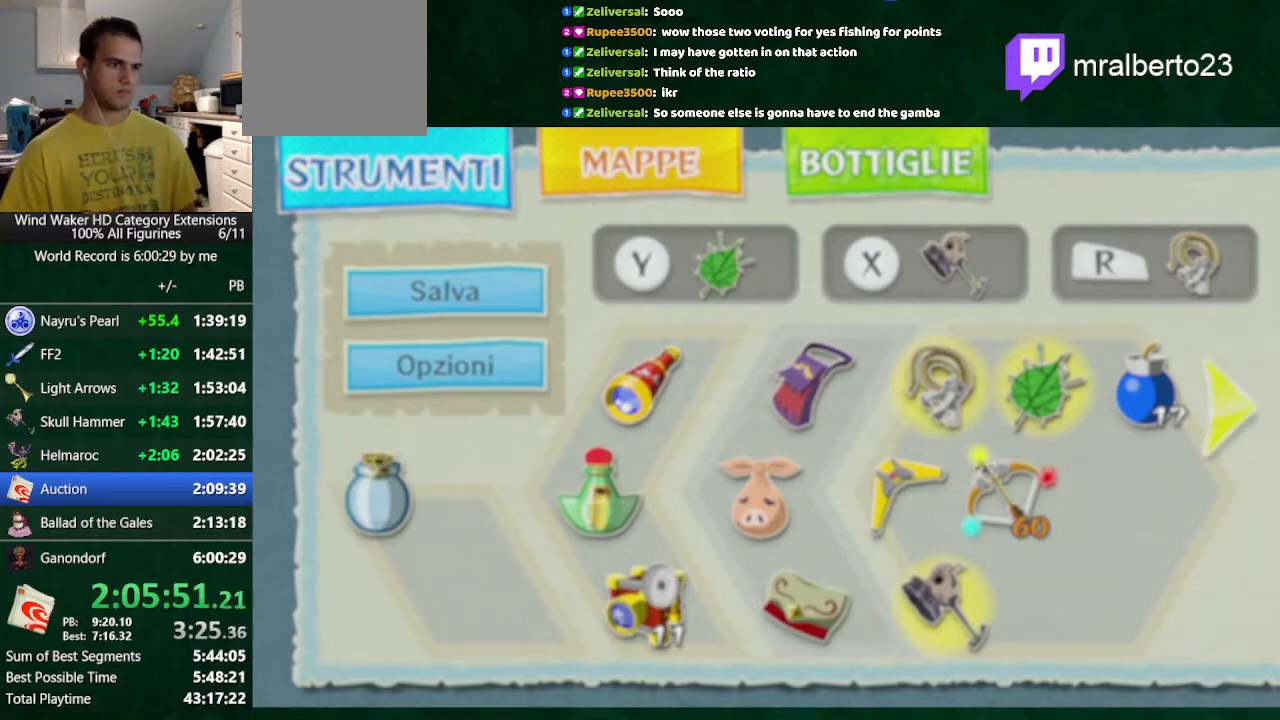
{"buttons": ["B", "DPAD_UP"], "left_stick": "center", "right_stick": "center", "events": [[100, "A", "down"], [233, "A", "up"]]}
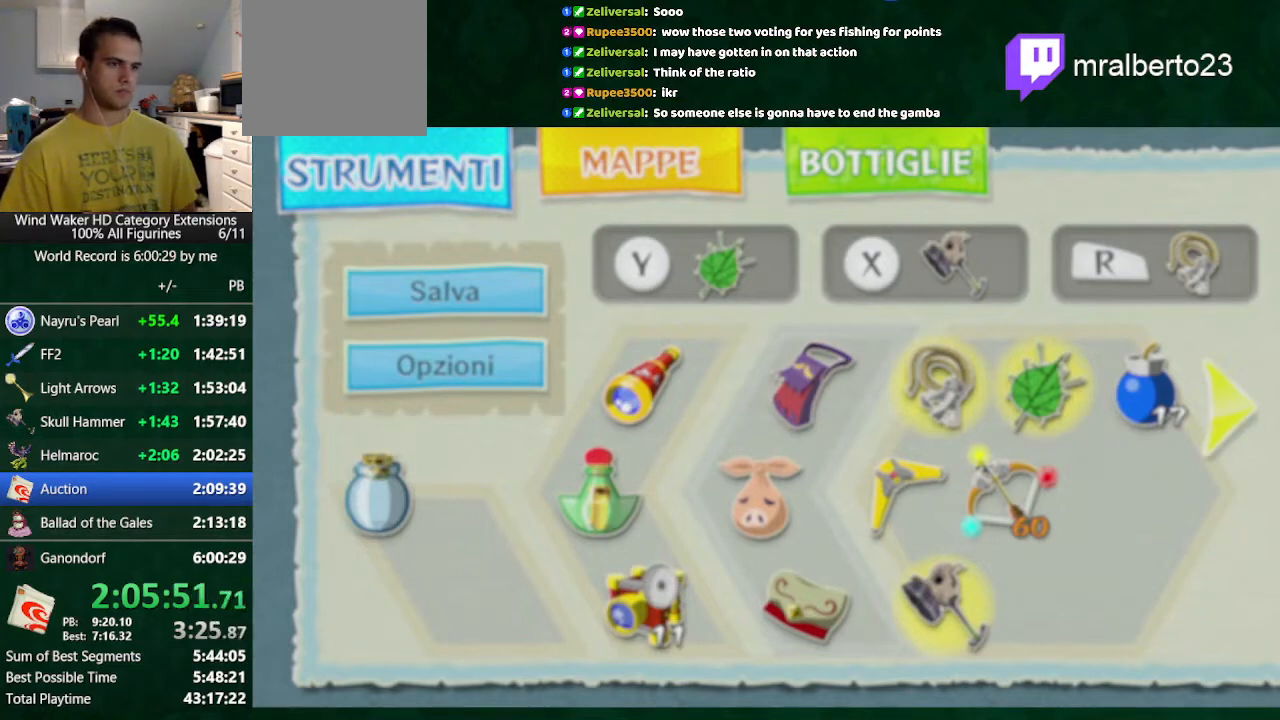
{"buttons": ["B", "DPAD_UP"], "left_stick": "center", "right_stick": "center", "events": [[167, "A", "down"], [200, "A", "up"]]}
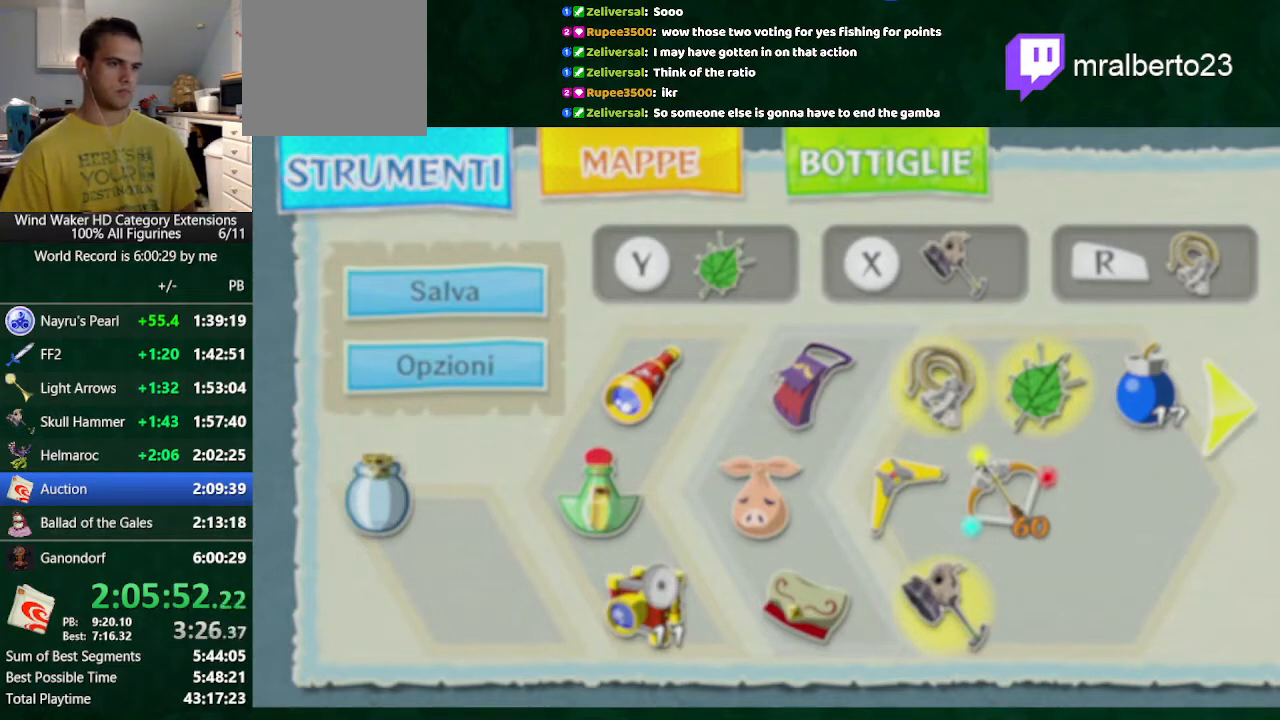
{"buttons": ["B", "DPAD_UP"], "left_stick": "center", "right_stick": "center", "events": [[167, "A", "down"], [333, "A", "up"]]}
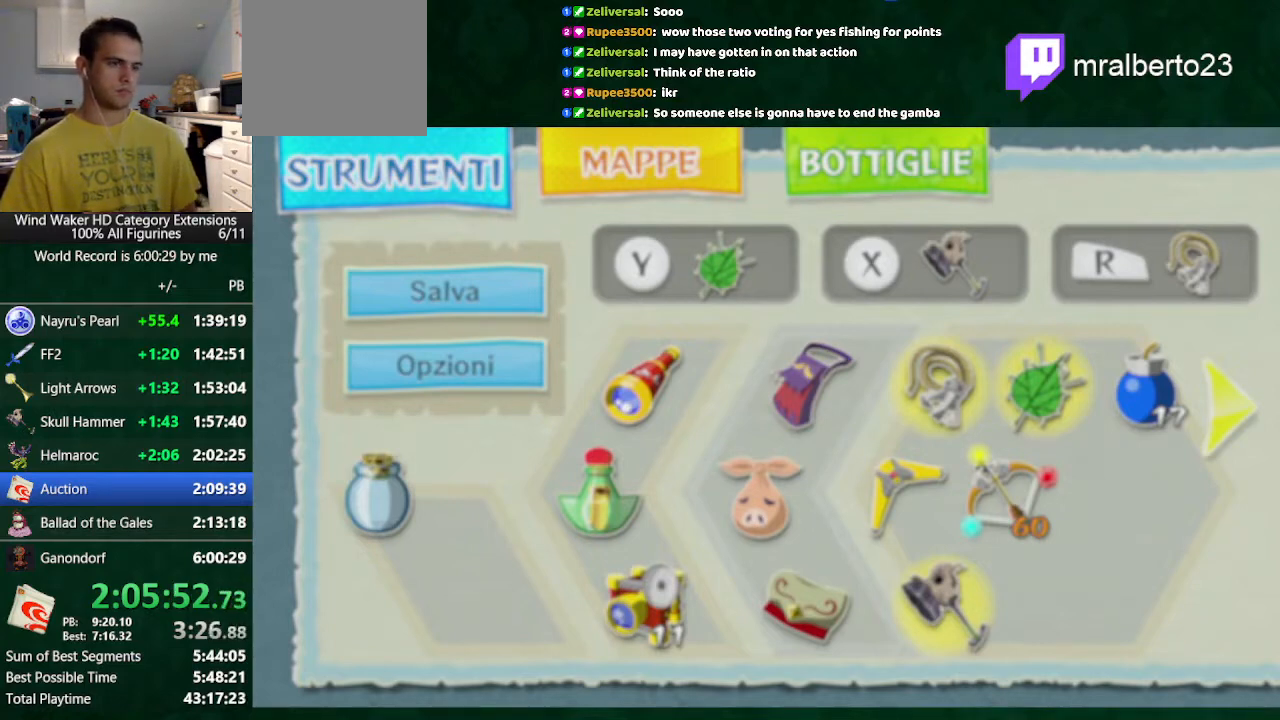
{"buttons": ["B"], "left_stick": "center", "right_stick": "center", "events": [[233, "DPAD_UP", "up"]]}
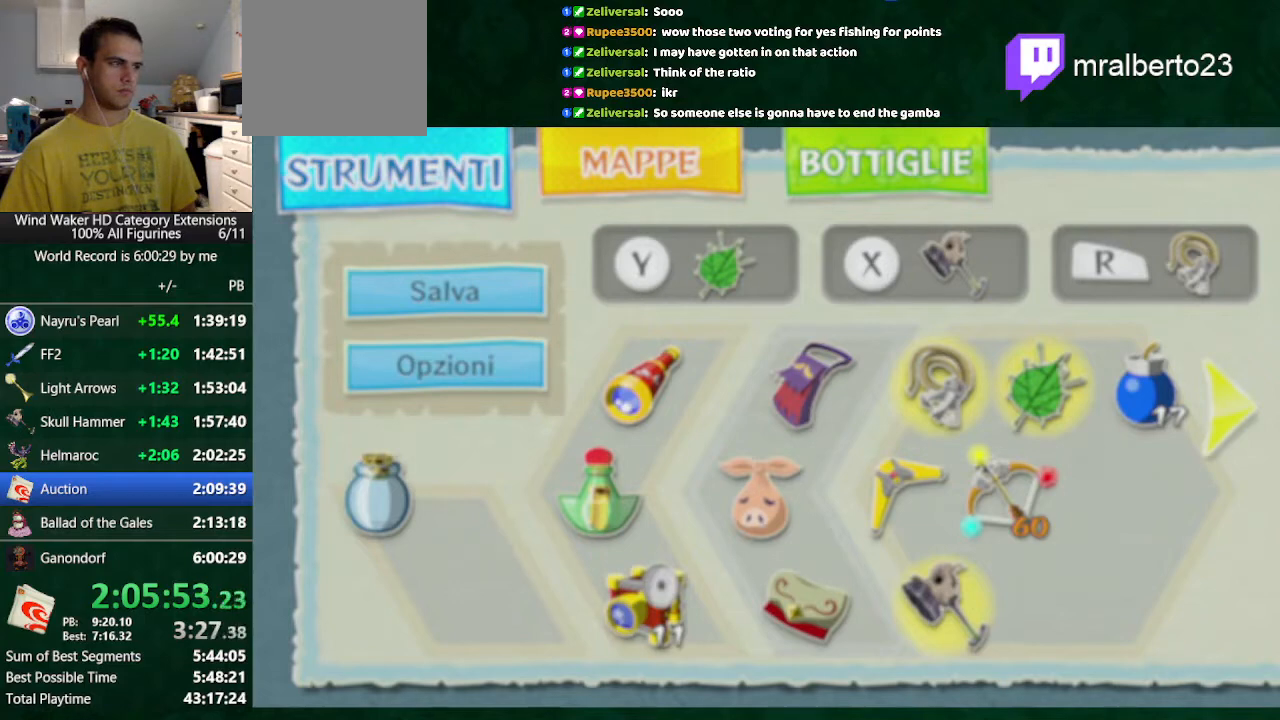
{"buttons": ["B"], "left_stick": "center", "right_stick": "center", "events": []}
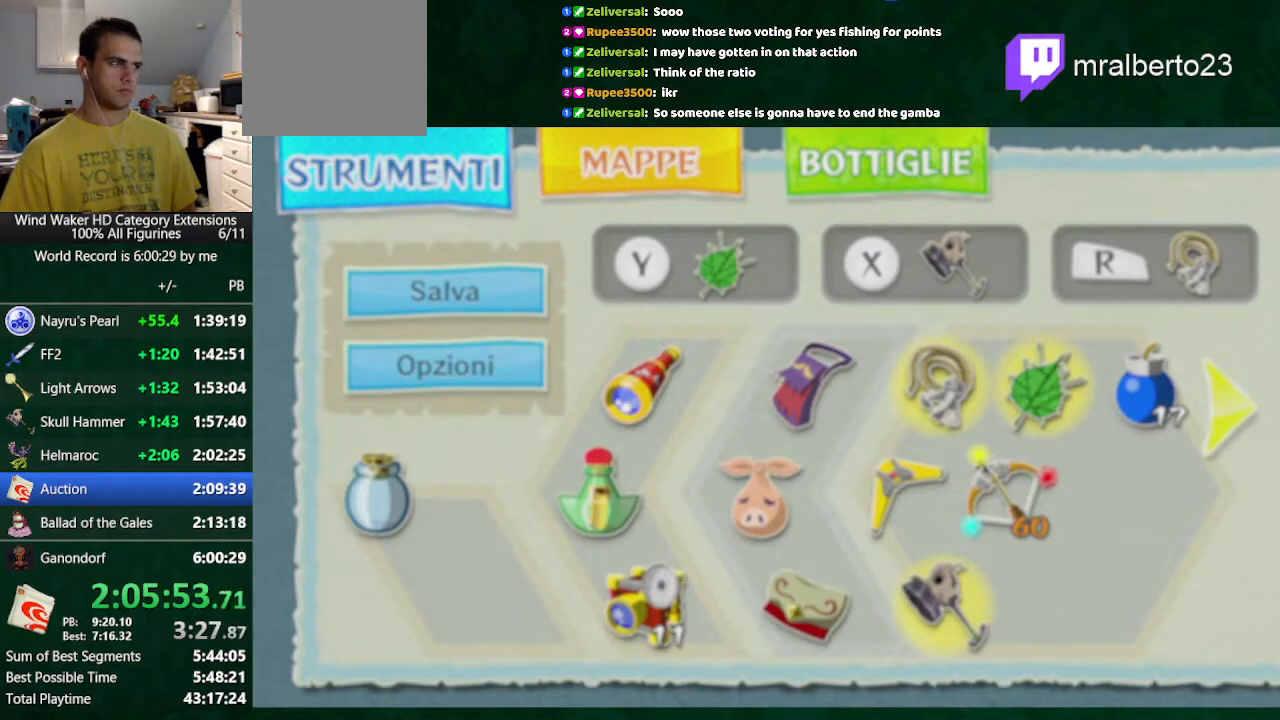
{"buttons": [], "left_stick": "center", "right_stick": "center", "events": [[267, "B", "up"]]}
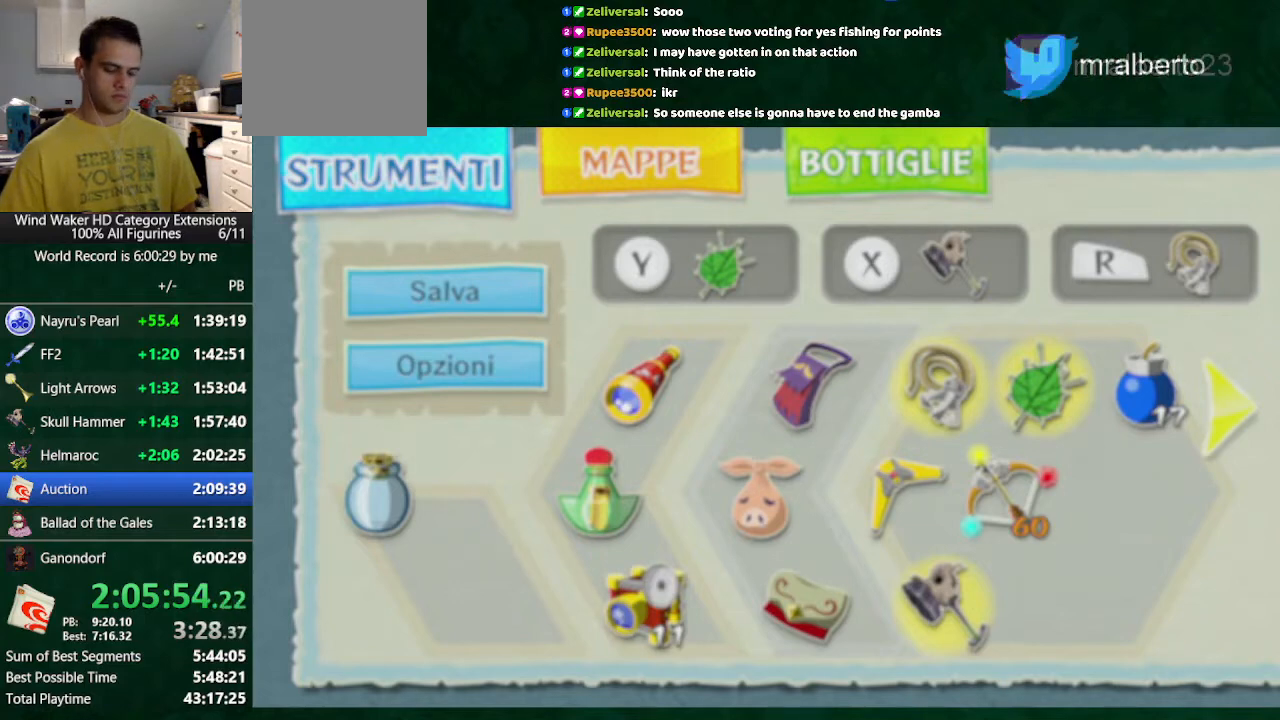
{"buttons": [], "left_stick": "center", "right_stick": "center", "events": [[167, "A", "down"], [233, "A", "up"], [300, "A", "down"], [333, "A", "up"], [400, "A", "down"], [467, "A", "up"]]}
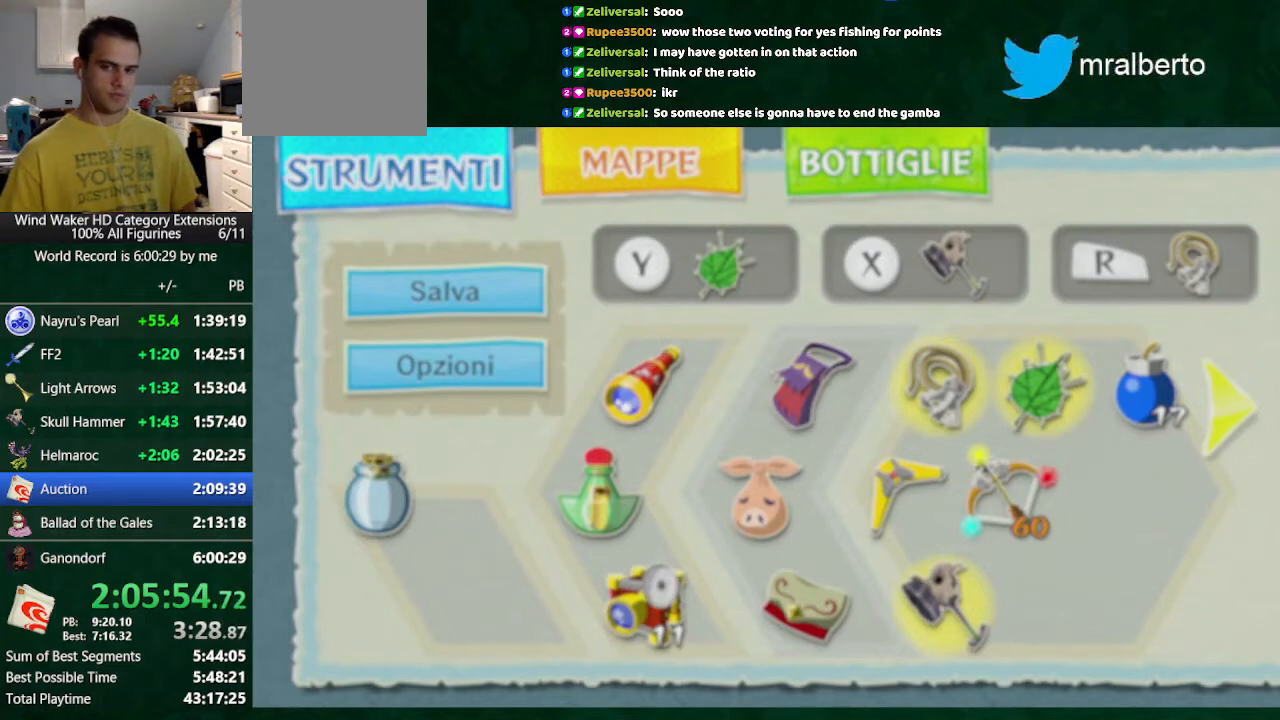
{"buttons": [], "left_stick": "center", "right_stick": "center", "events": [[67, "A", "down"], [133, "A", "up"], [200, "A", "down"], [233, "A", "up"], [467, "A", "down"], [500, "A", "up"]]}
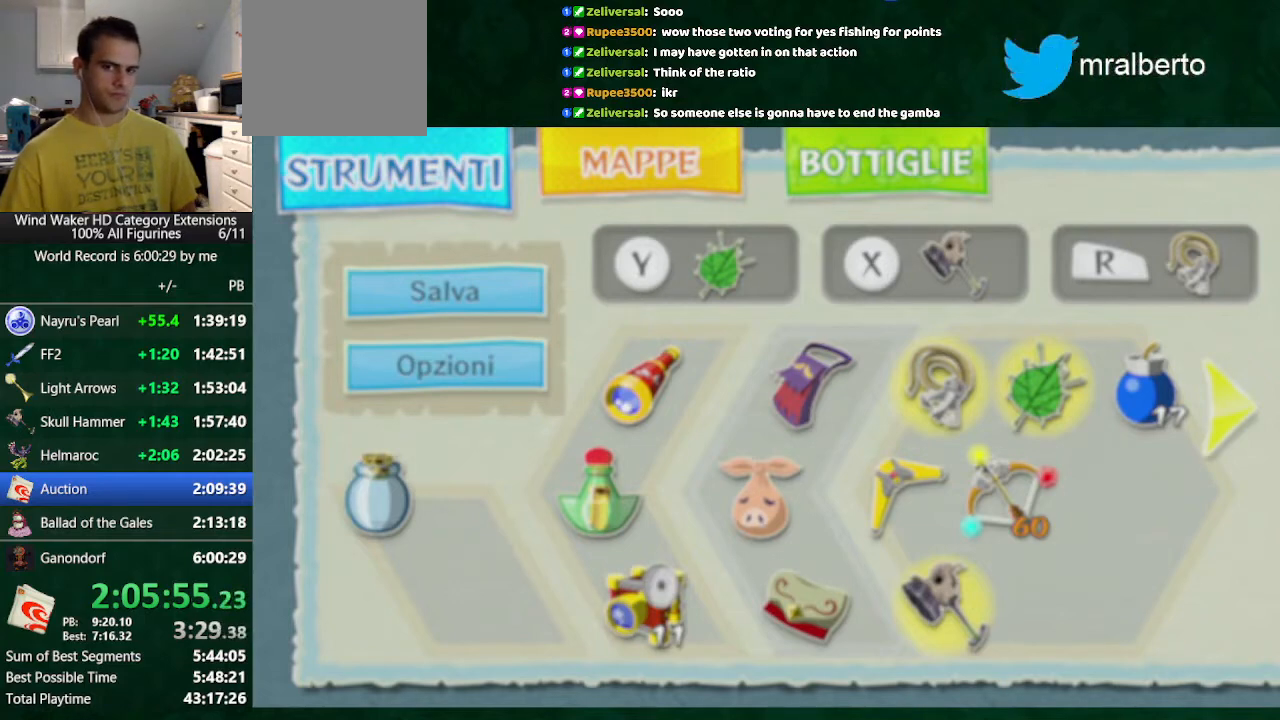
{"buttons": ["A"], "left_stick": "center", "right_stick": "center", "events": [[100, "A", "down"], [133, "A", "up"], [200, "A", "down"], [233, "A", "up"], [367, "A", "down"], [400, "A", "up"], [500, "A", "down"]]}
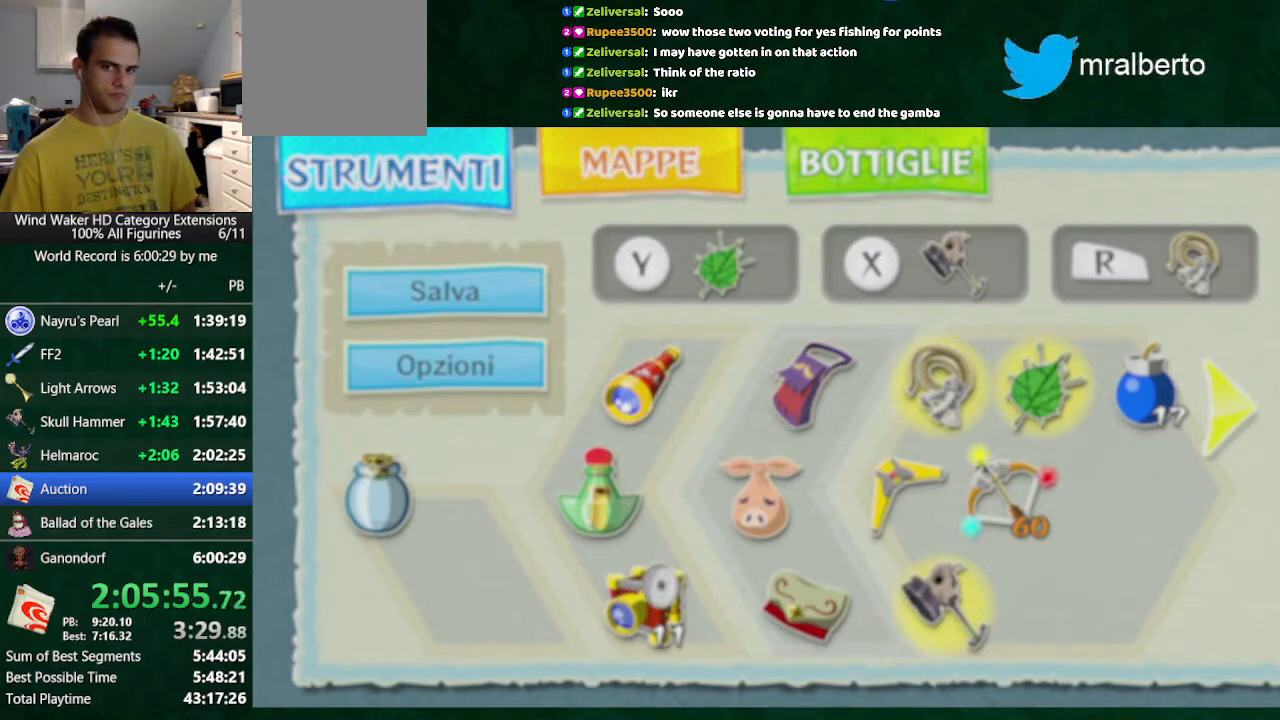
{"buttons": [], "left_stick": "center", "right_stick": "center", "events": [[67, "A", "up"]]}
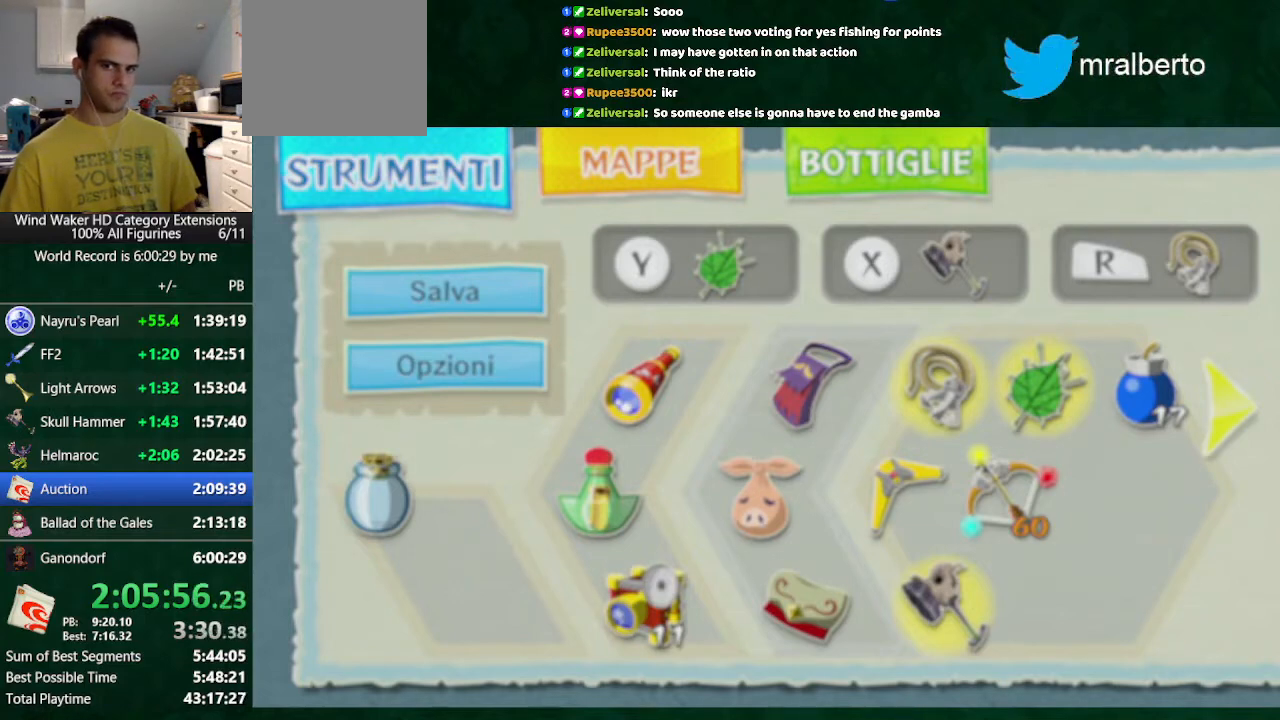
{"buttons": [], "left_stick": "center", "right_stick": "center", "events": [[67, "DPAD_DOWN", "down"], [133, "DPAD_DOWN", "up"], [267, "DPAD_DOWN", "down"], [333, "DPAD_DOWN", "up"], [433, "DPAD_DOWN", "down"], [467, "DPAD_DOWN", "up"]]}
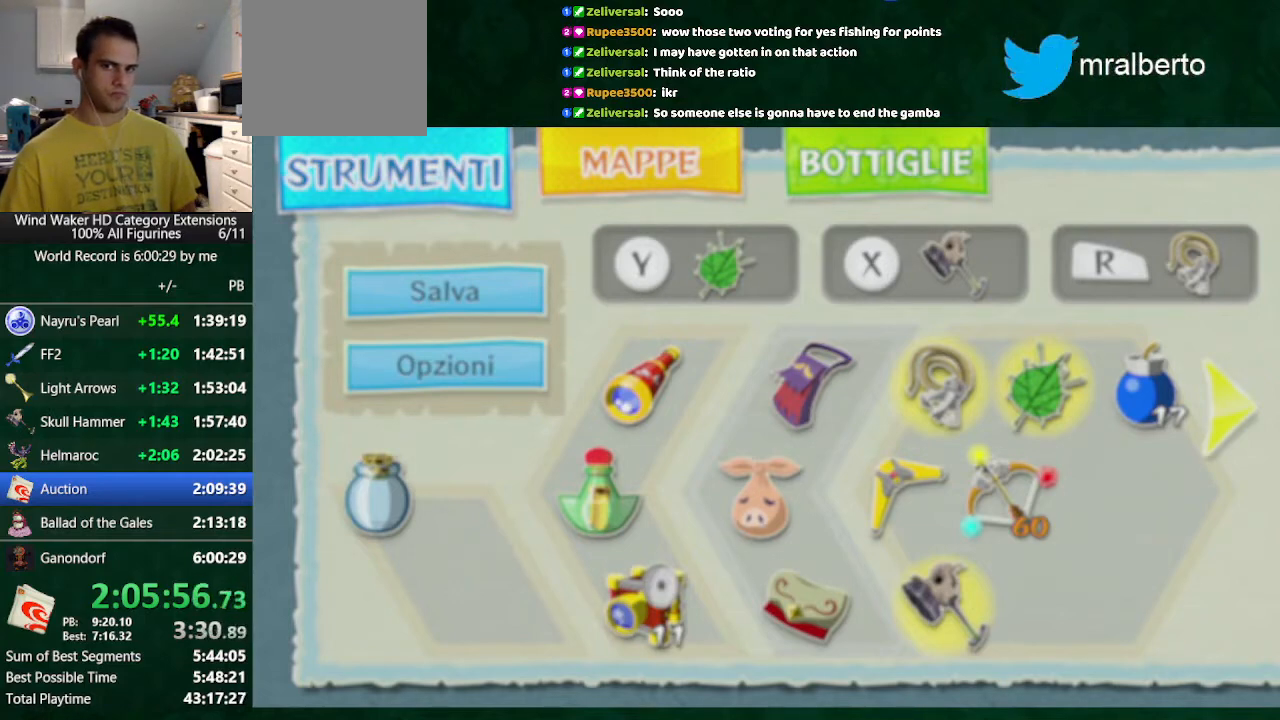
{"buttons": [], "left_stick": "center", "right_stick": "center", "events": [[100, "DPAD_DOWN", "down"], [167, "DPAD_DOWN", "up"]]}
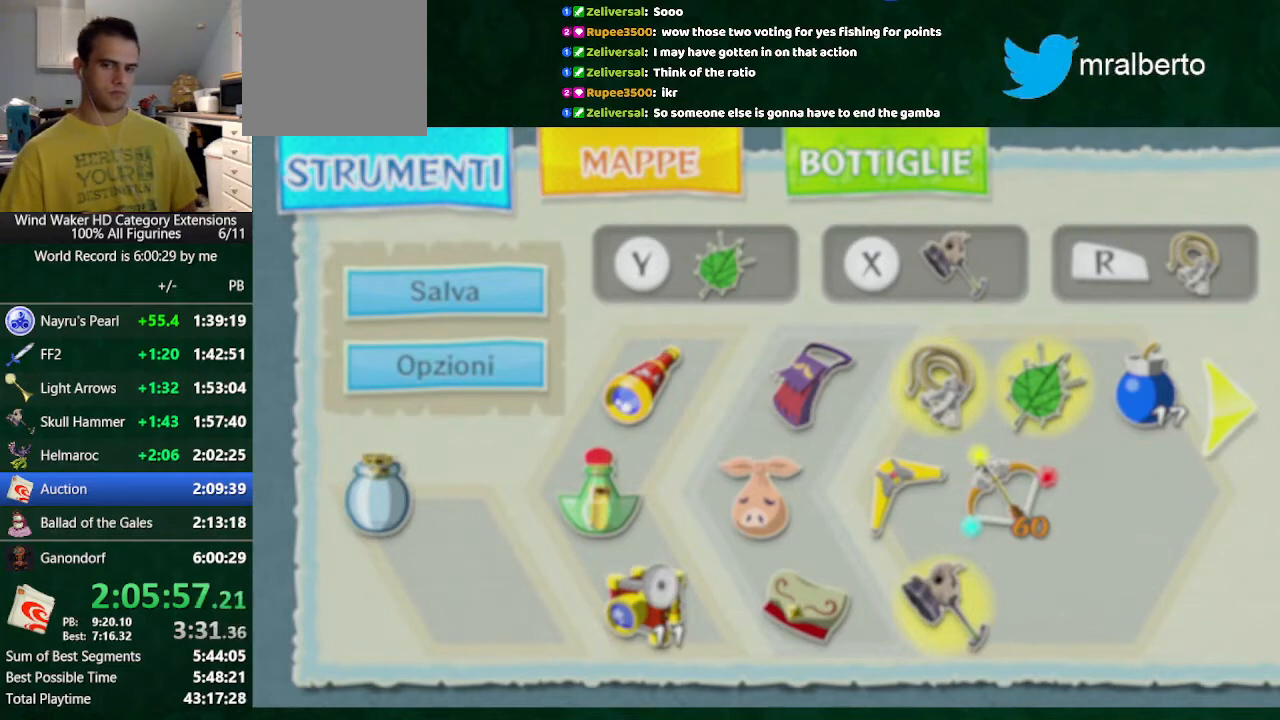
{"buttons": [], "left_stick": "center", "right_stick": "center", "events": []}
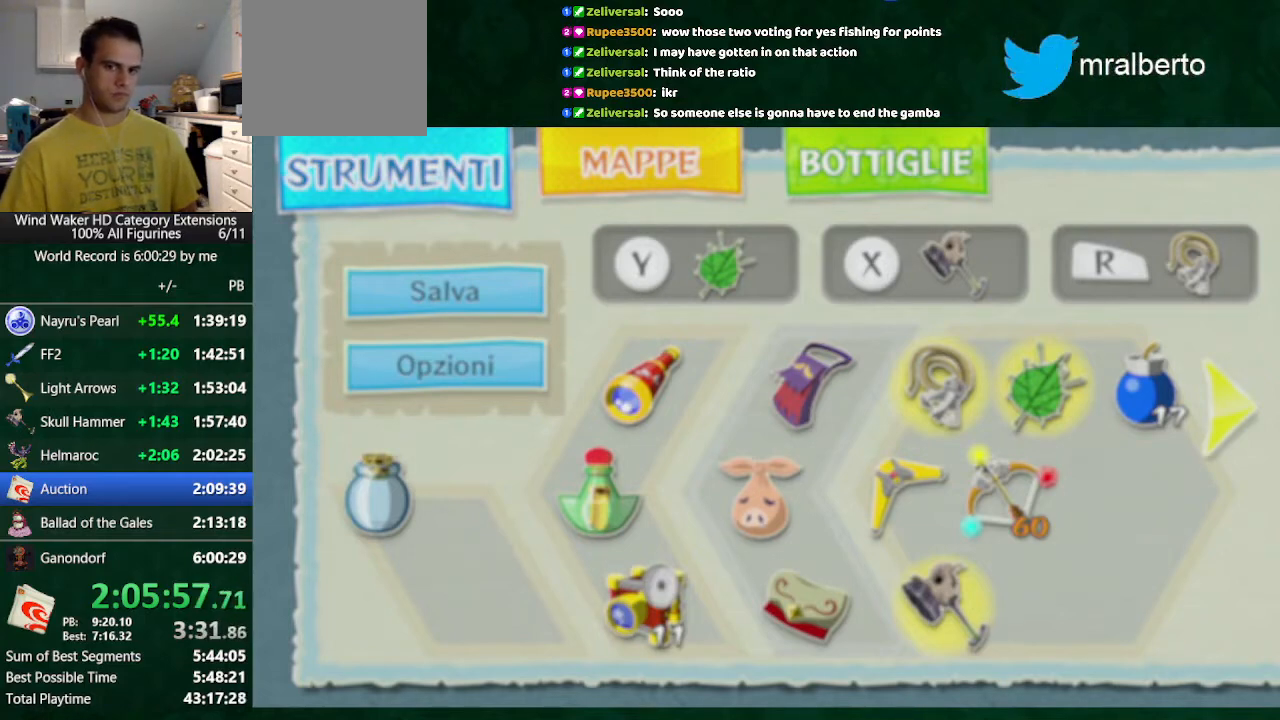
{"buttons": [], "left_stick": "center", "right_stick": "center", "events": []}
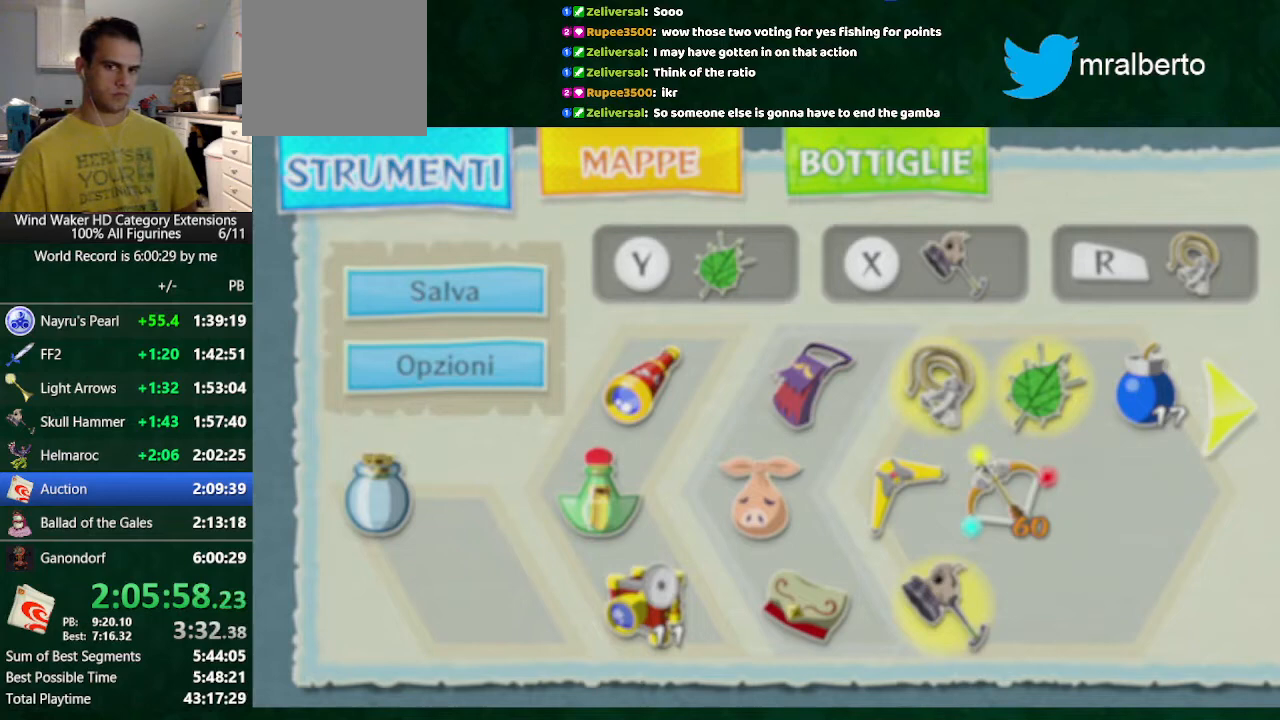
{"buttons": [], "left_stick": "center", "right_stick": "center", "events": [[233, "A", "down"], [267, "A", "up"]]}
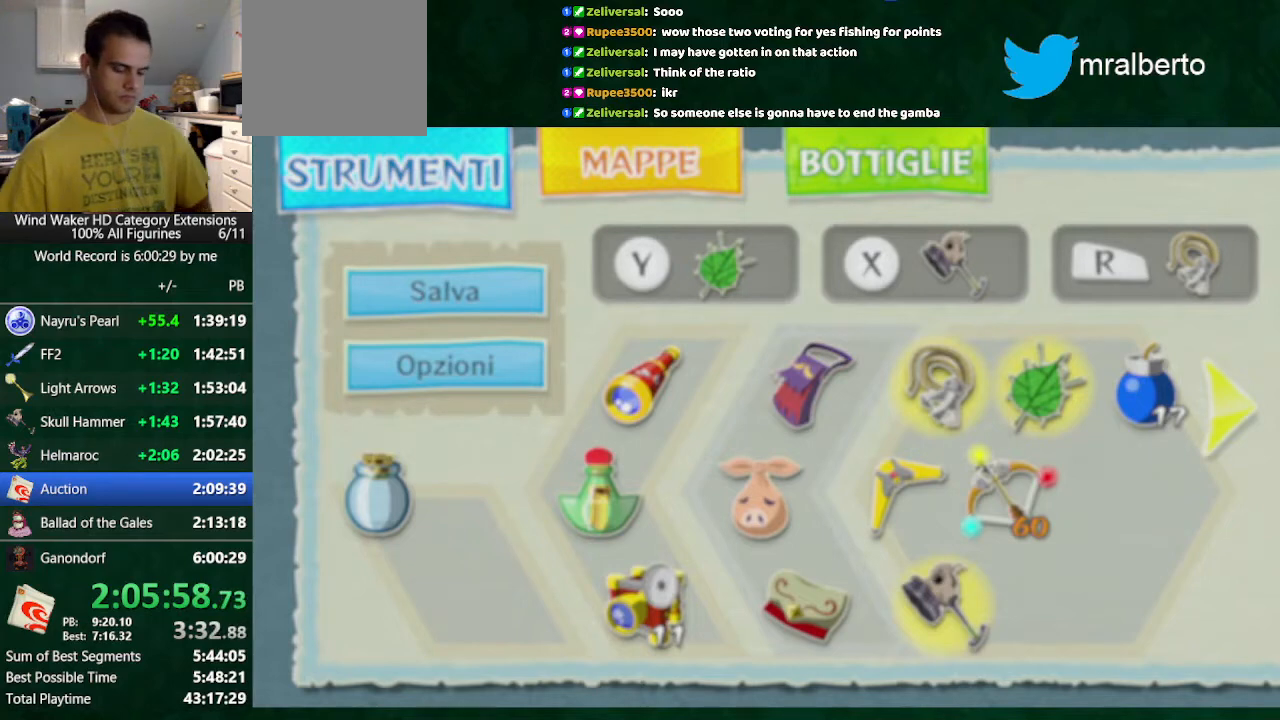
{"buttons": [], "left_stick": "center", "right_stick": "center", "events": []}
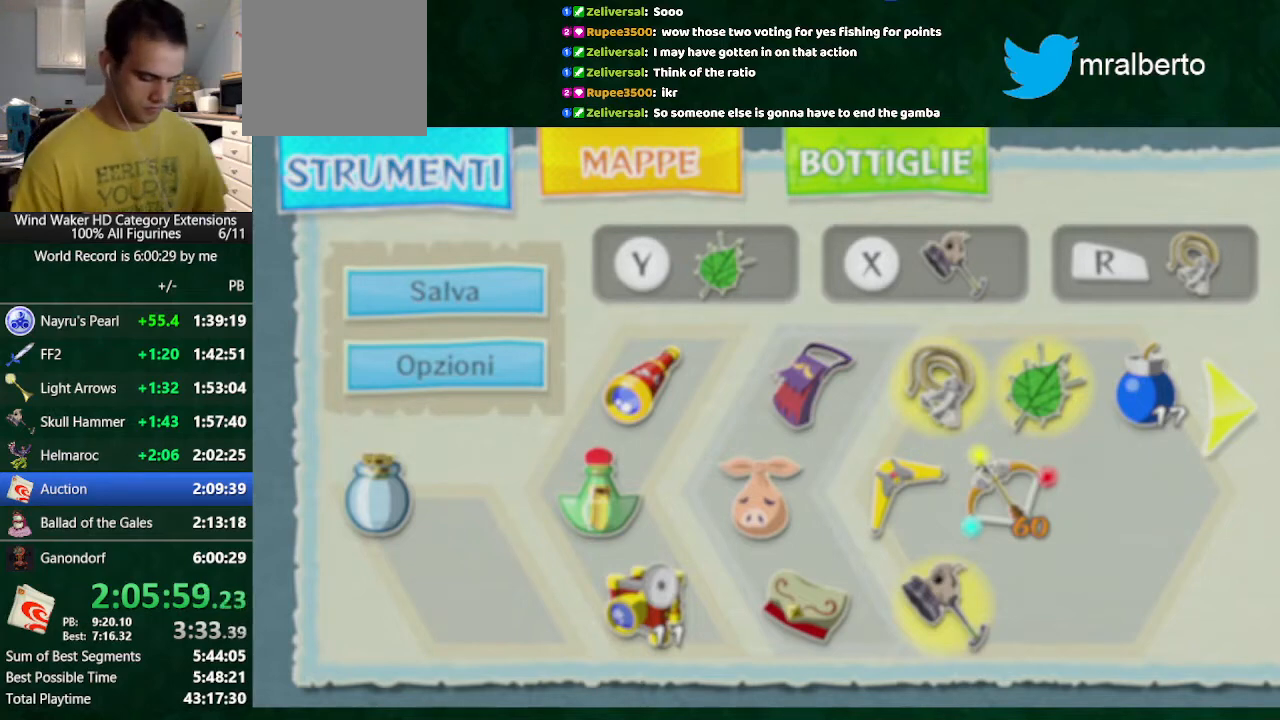
{"buttons": [], "left_stick": "center", "right_stick": "center", "events": []}
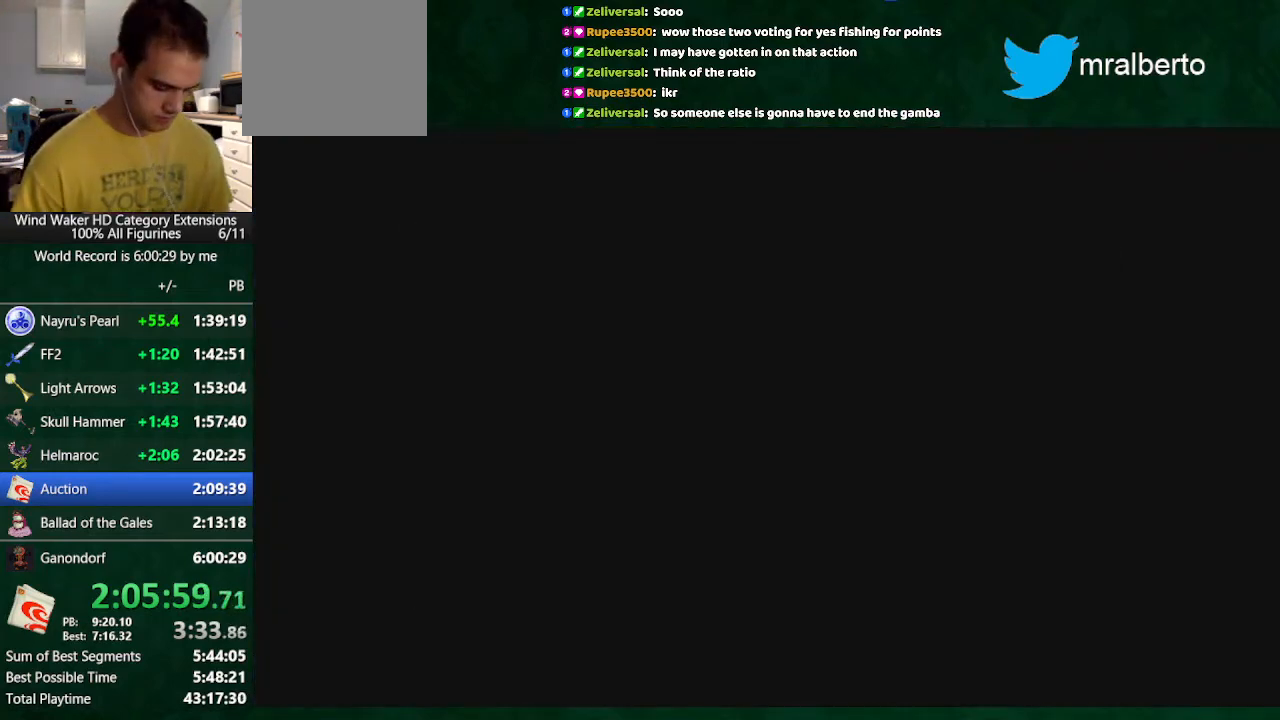
{"buttons": ["A"], "left_stick": "center", "right_stick": "center", "events": [[433, "A", "down"]]}
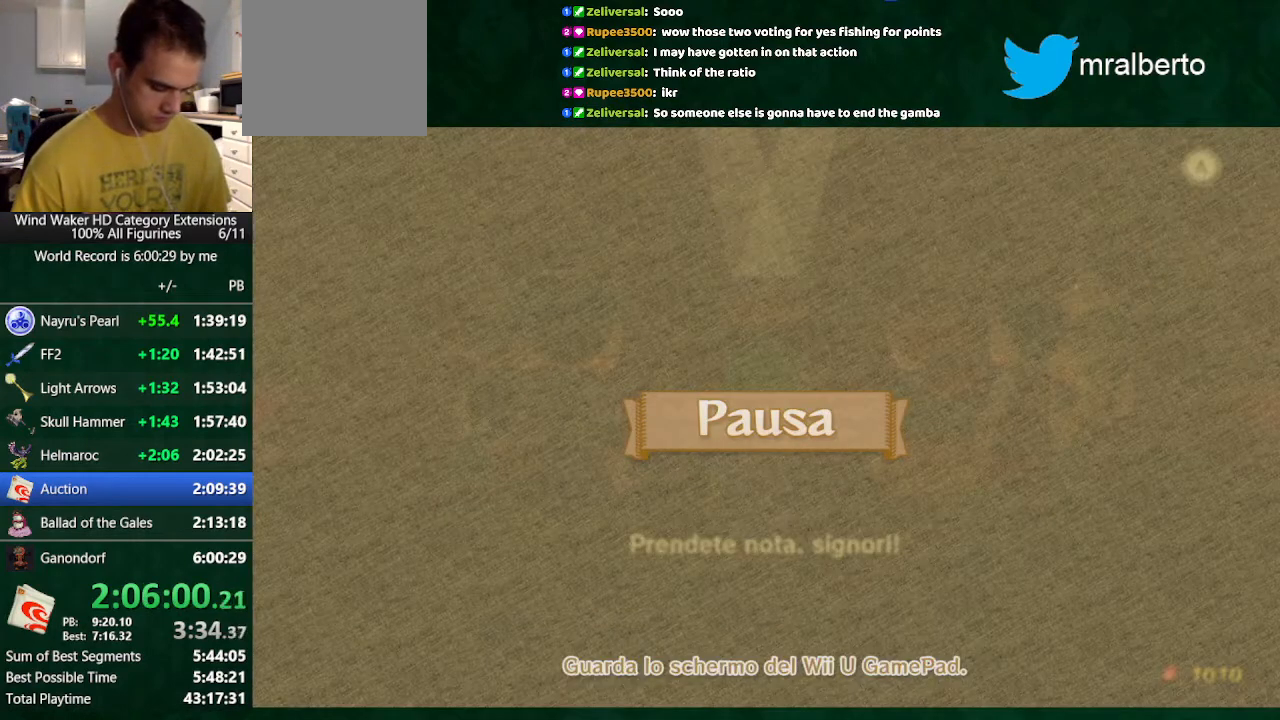
{"buttons": [], "left_stick": "center", "right_stick": "center", "events": [[100, "A", "up"]]}